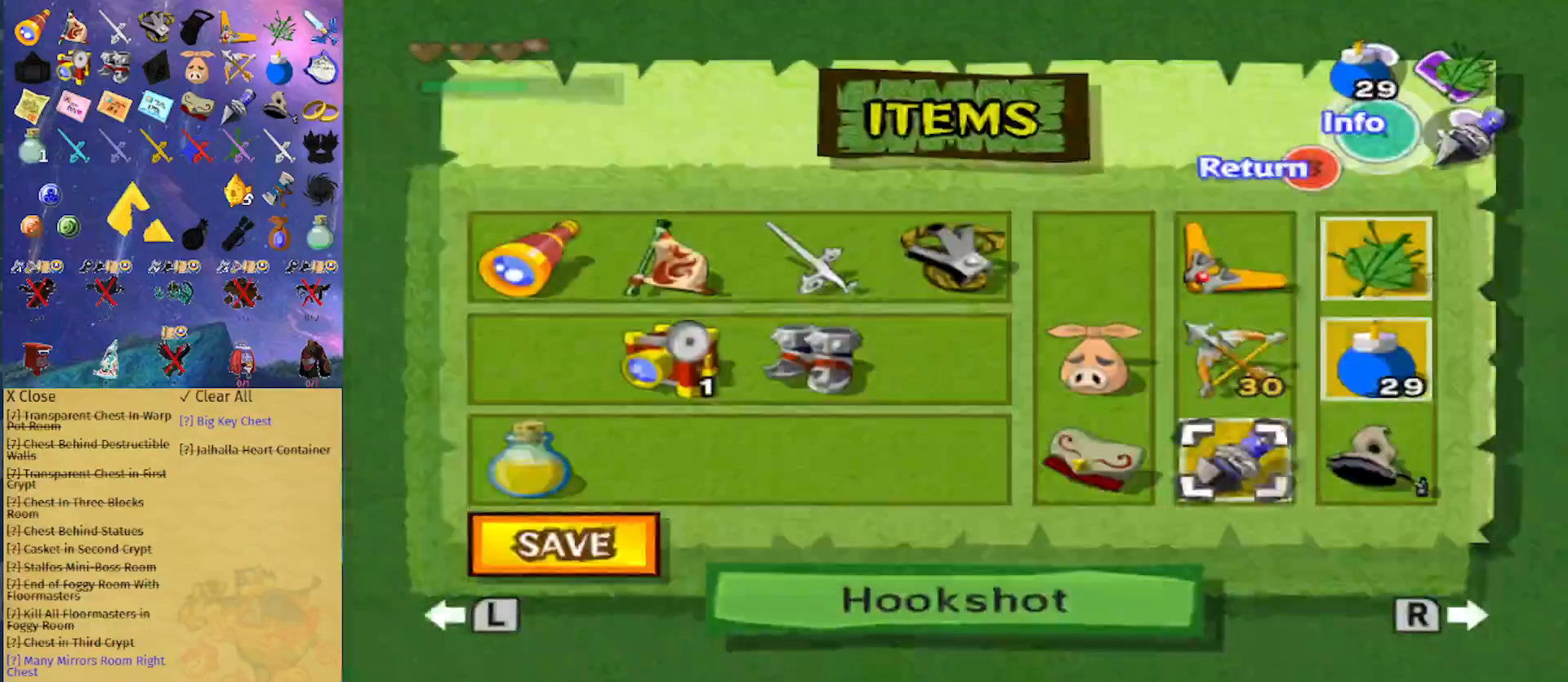
Gameplay with a controller (Nintendo layout); each line is a JSON object with the inputs held at the frame after it. "events" lists button and stick changes between this image and that frame as [ms after this image, input, new state], when the widget could be followed in between. Not read: L3 R3.
{"buttons": [], "left_stick": "left", "right_stick": "center", "events": [[200, "left_stick", "up"], [333, "left_stick", "up-left"], [433, "left_stick", "left"]]}
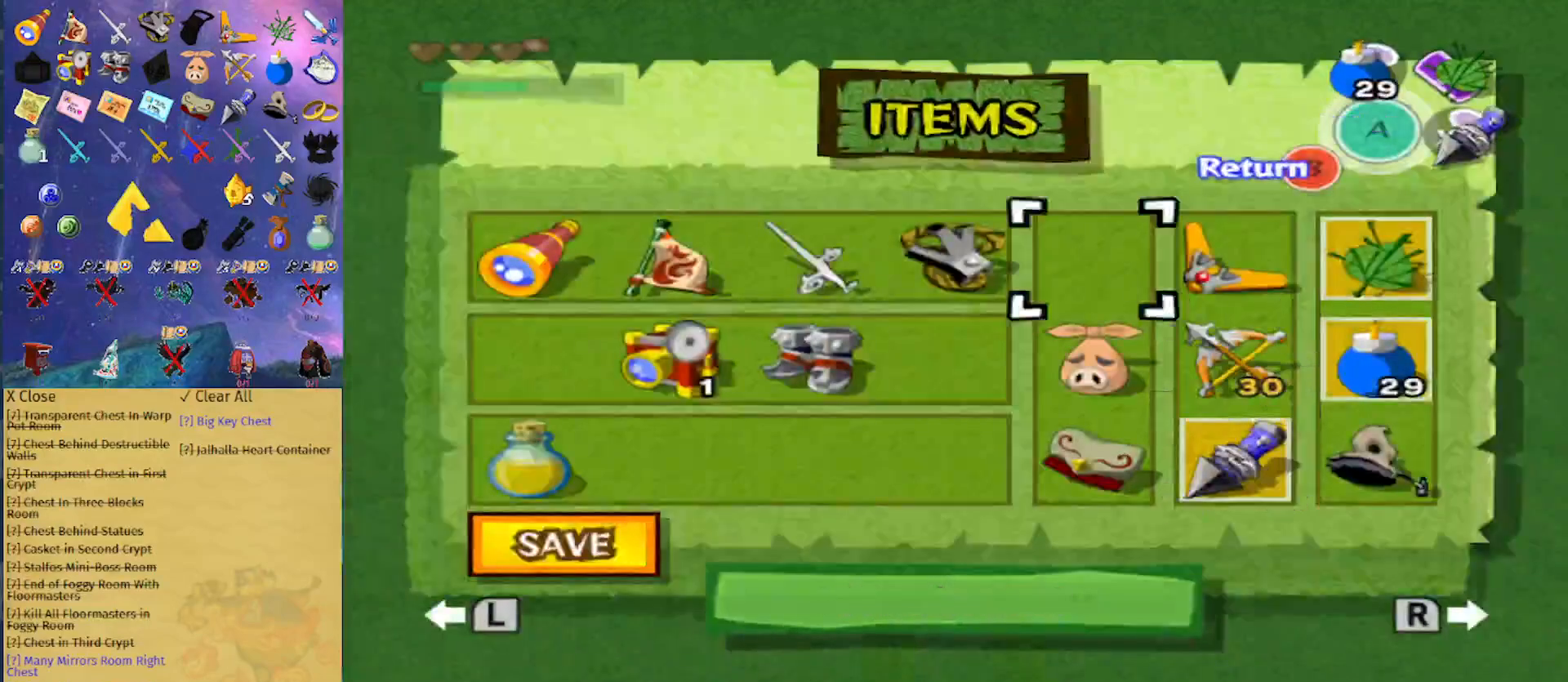
{"buttons": [], "left_stick": "center", "right_stick": "center", "events": [[67, "left_stick", "up-left"], [300, "left_stick", "center"], [400, "Y", "down"], [500, "Y", "up"]]}
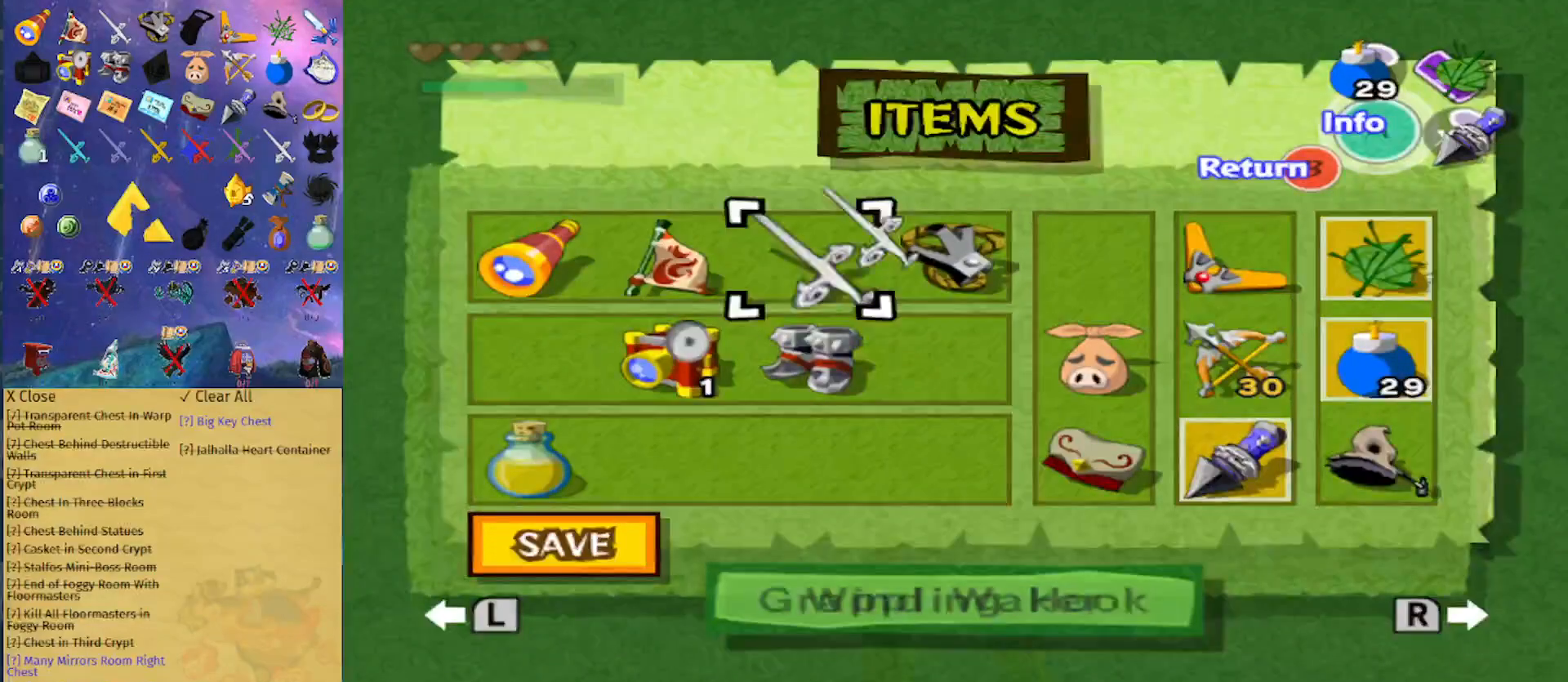
{"buttons": [], "left_stick": "up-right", "right_stick": "down", "events": [[100, "B", "down"], [167, "B", "up"], [300, "left_stick", "up-right"], [333, "right_stick", "down-left"], [500, "right_stick", "down"]]}
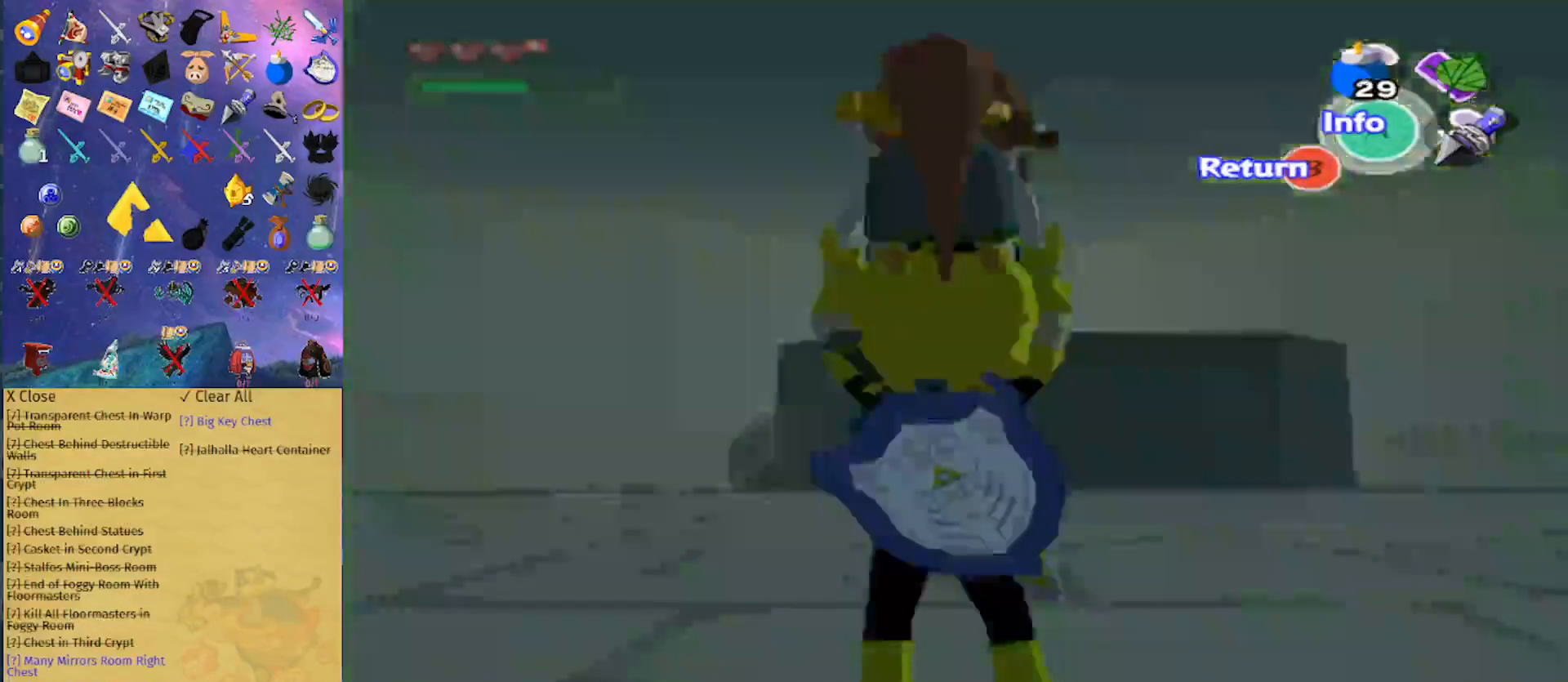
{"buttons": [], "left_stick": "up", "right_stick": "center", "events": [[267, "right_stick", "center"], [333, "left_stick", "up"]]}
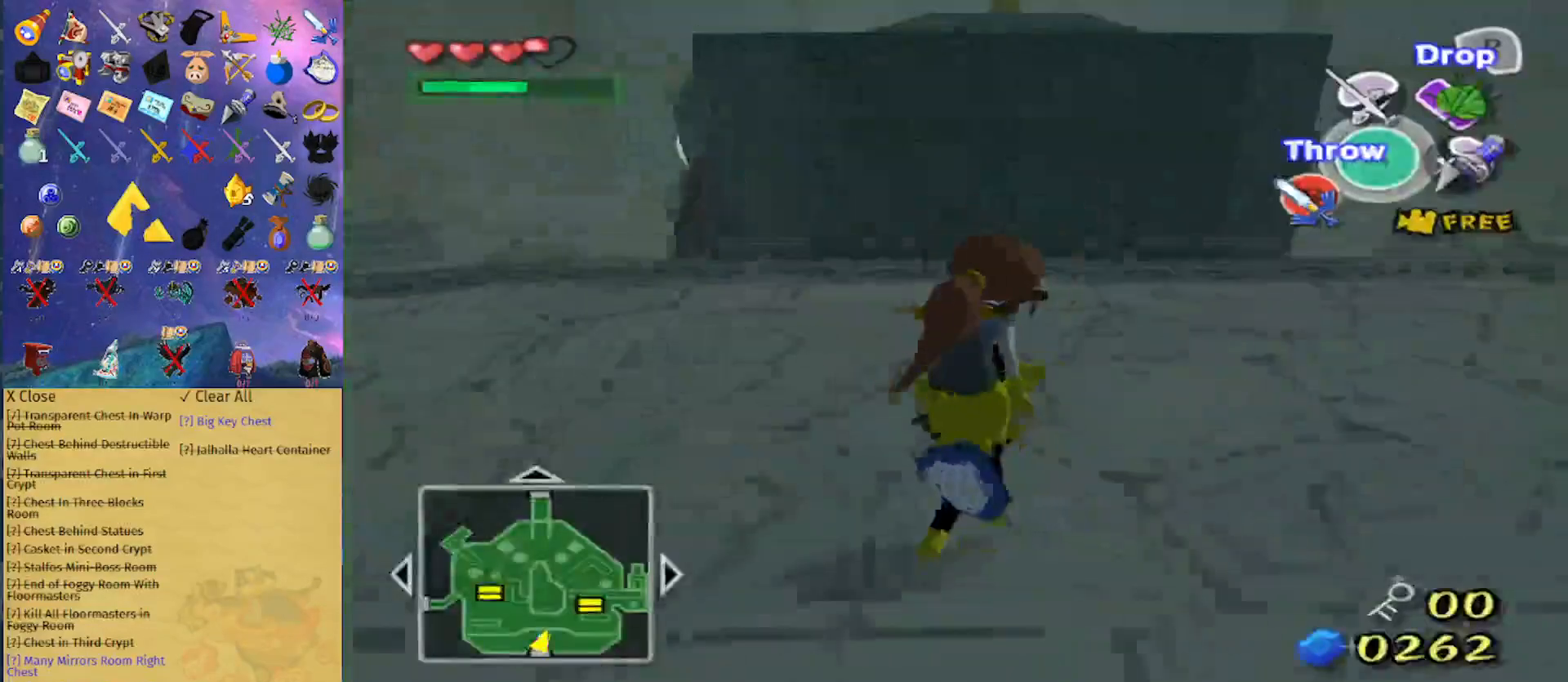
{"buttons": [], "left_stick": "up", "right_stick": "center", "events": []}
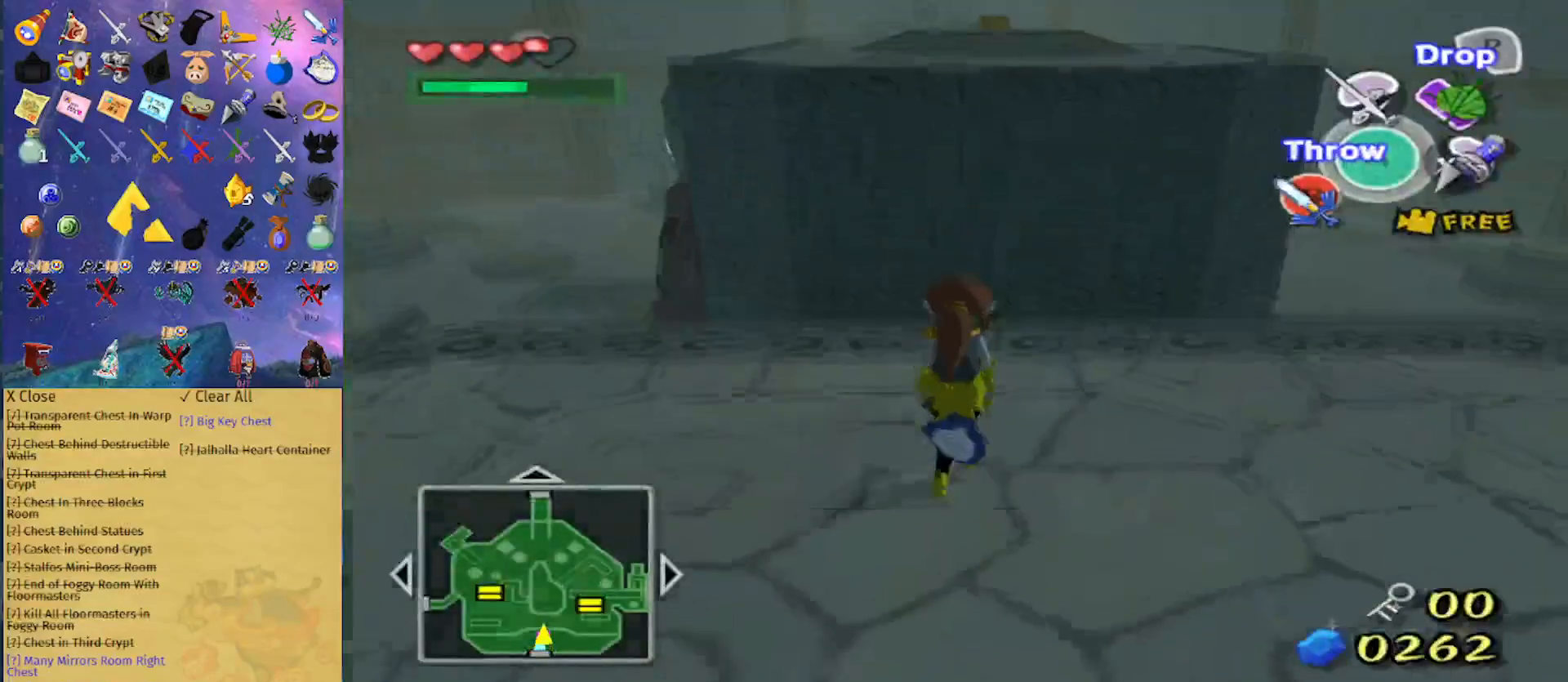
{"buttons": [], "left_stick": "up", "right_stick": "center", "events": []}
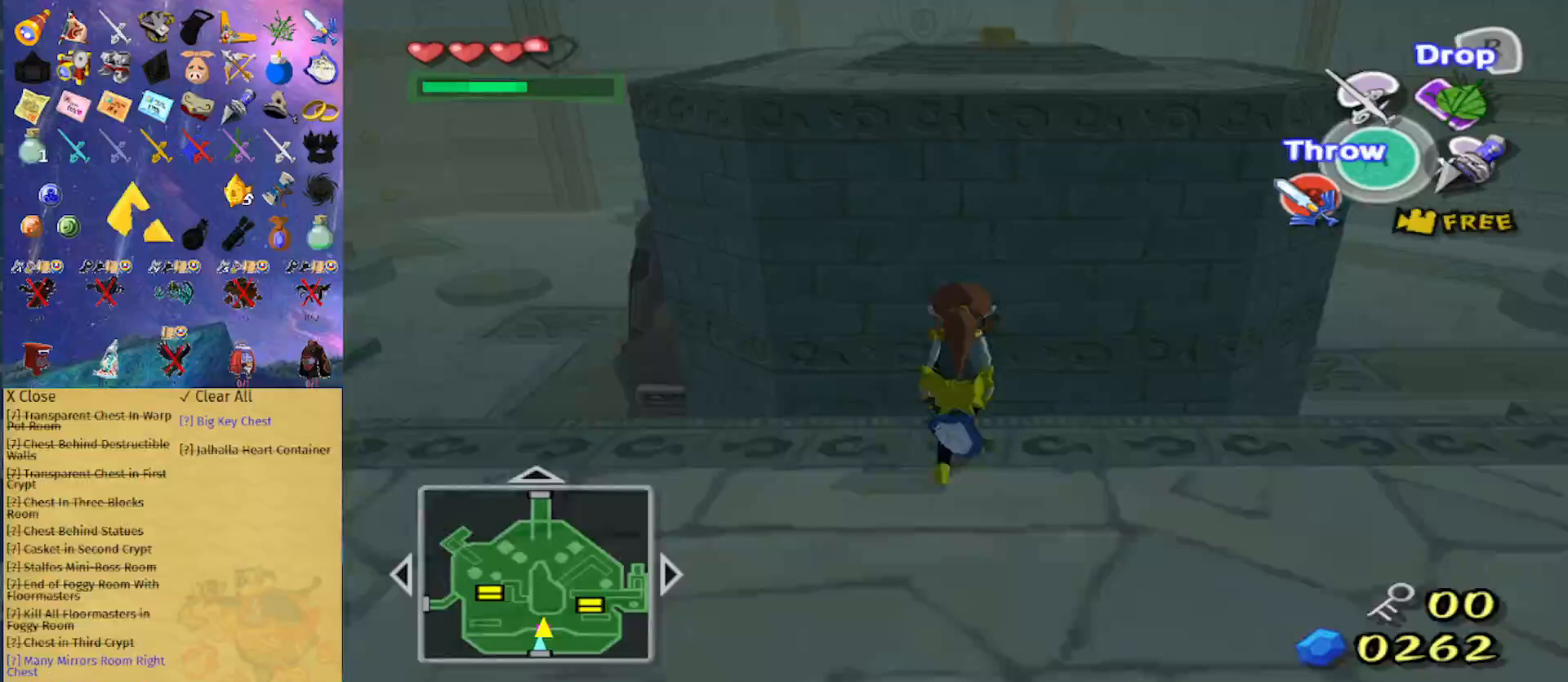
{"buttons": ["A"], "left_stick": "center", "right_stick": "center", "events": [[167, "A", "down"], [233, "A", "up"], [300, "A", "down"], [367, "A", "up"], [400, "A", "down"], [400, "left_stick", "center"], [467, "A", "up"], [500, "A", "down"]]}
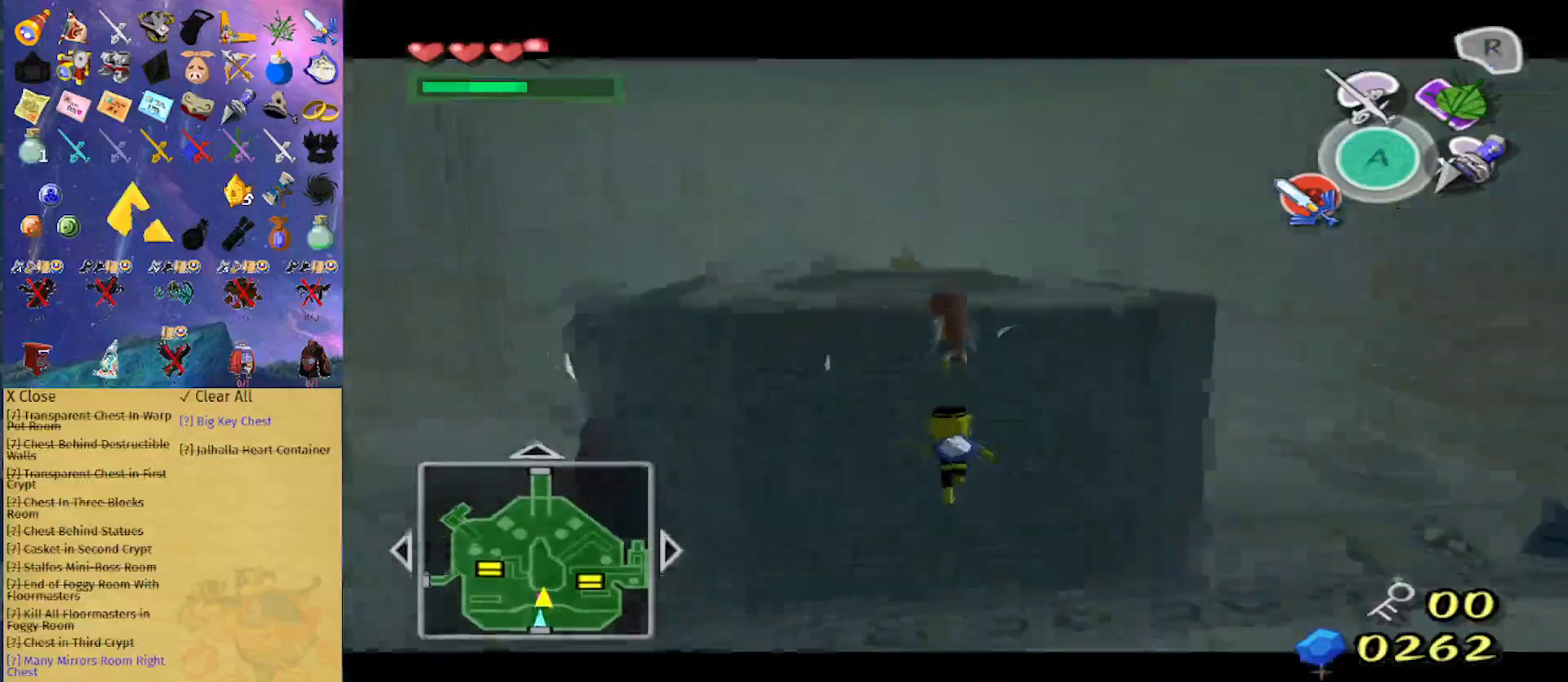
{"buttons": ["Y"], "left_stick": "center", "right_stick": "center", "events": [[67, "A", "up"], [333, "Y", "down"], [367, "Y", "up"], [467, "Y", "down"]]}
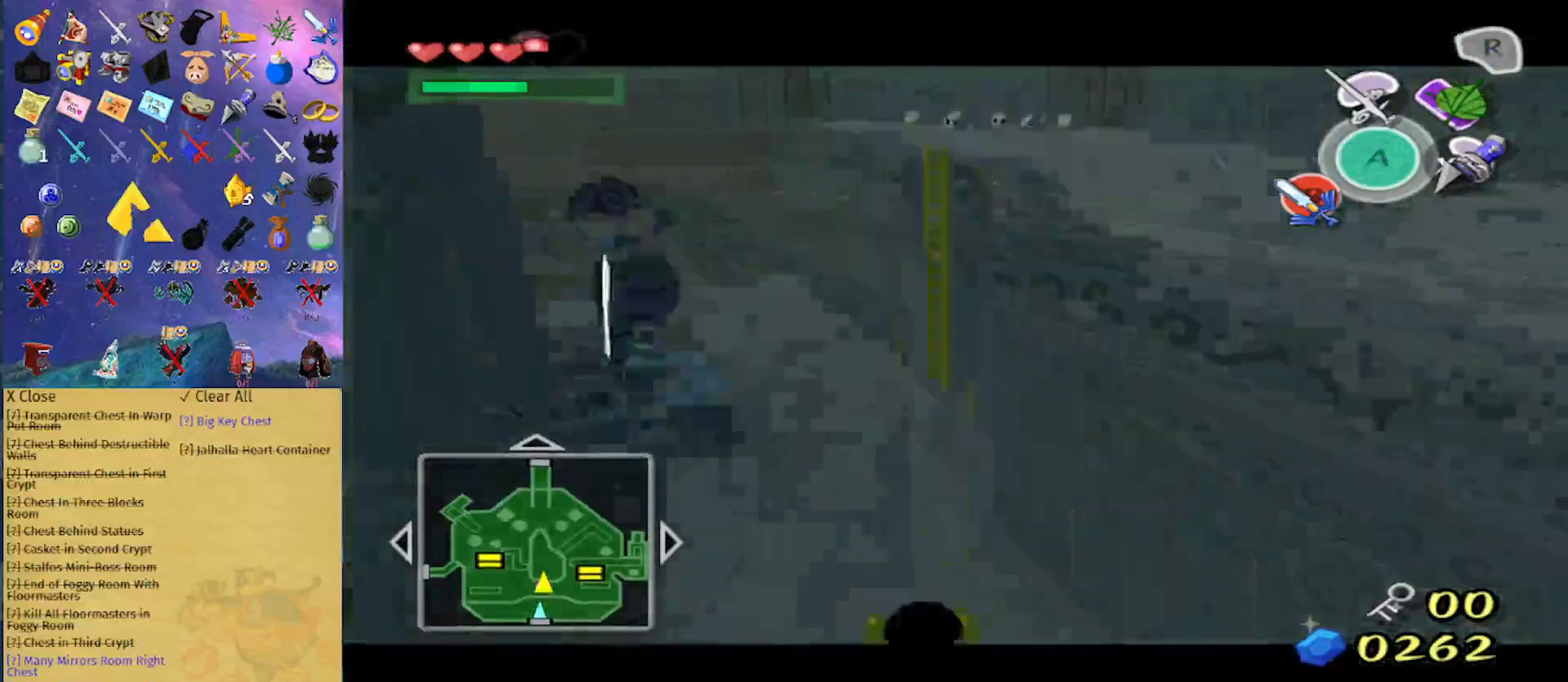
{"buttons": [], "left_stick": "center", "right_stick": "center", "events": [[33, "Y", "up"], [67, "Y", "down"], [133, "Y", "up"], [167, "Y", "down"], [233, "Y", "up"], [300, "Y", "down"], [400, "Y", "up"], [467, "Y", "down"], [500, "Y", "up"]]}
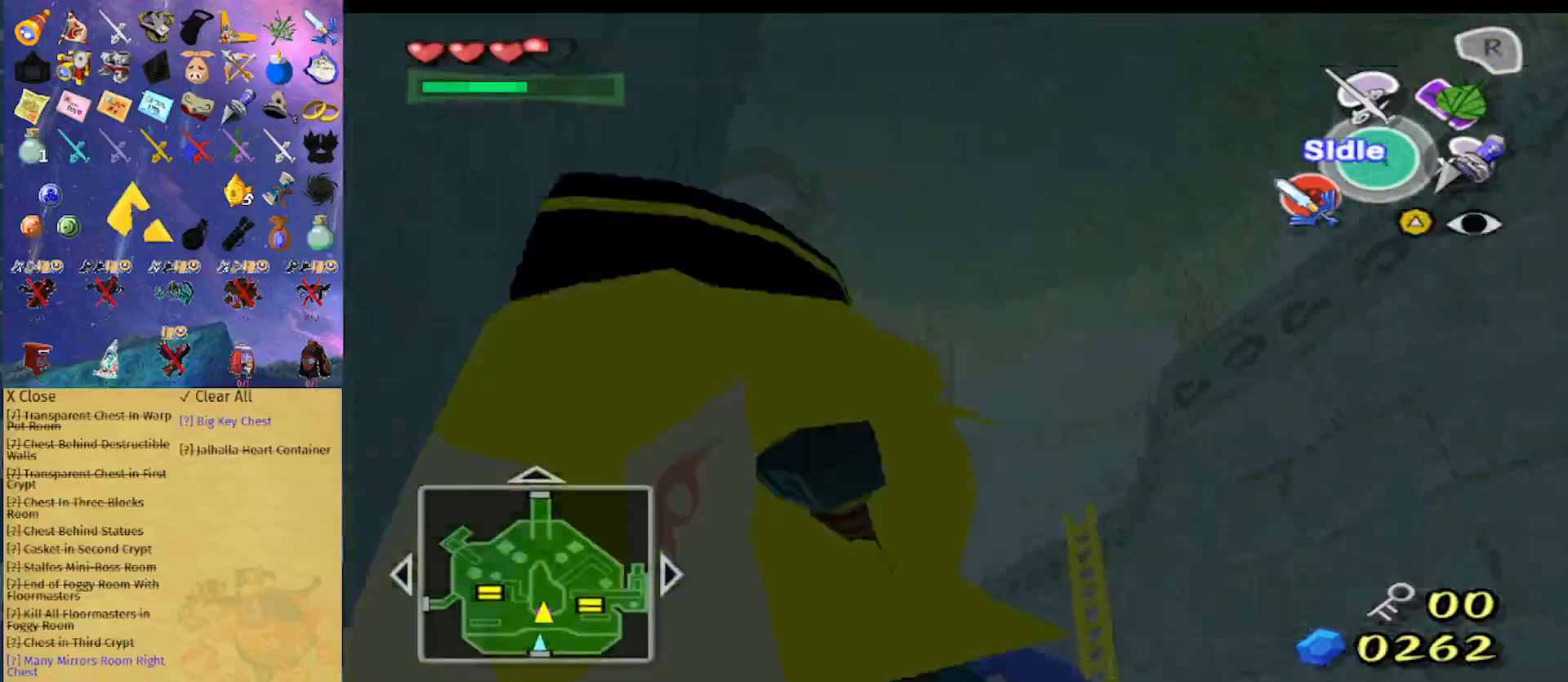
{"buttons": [], "left_stick": "left", "right_stick": "left", "events": [[133, "left_stick", "left"], [300, "right_stick", "left"]]}
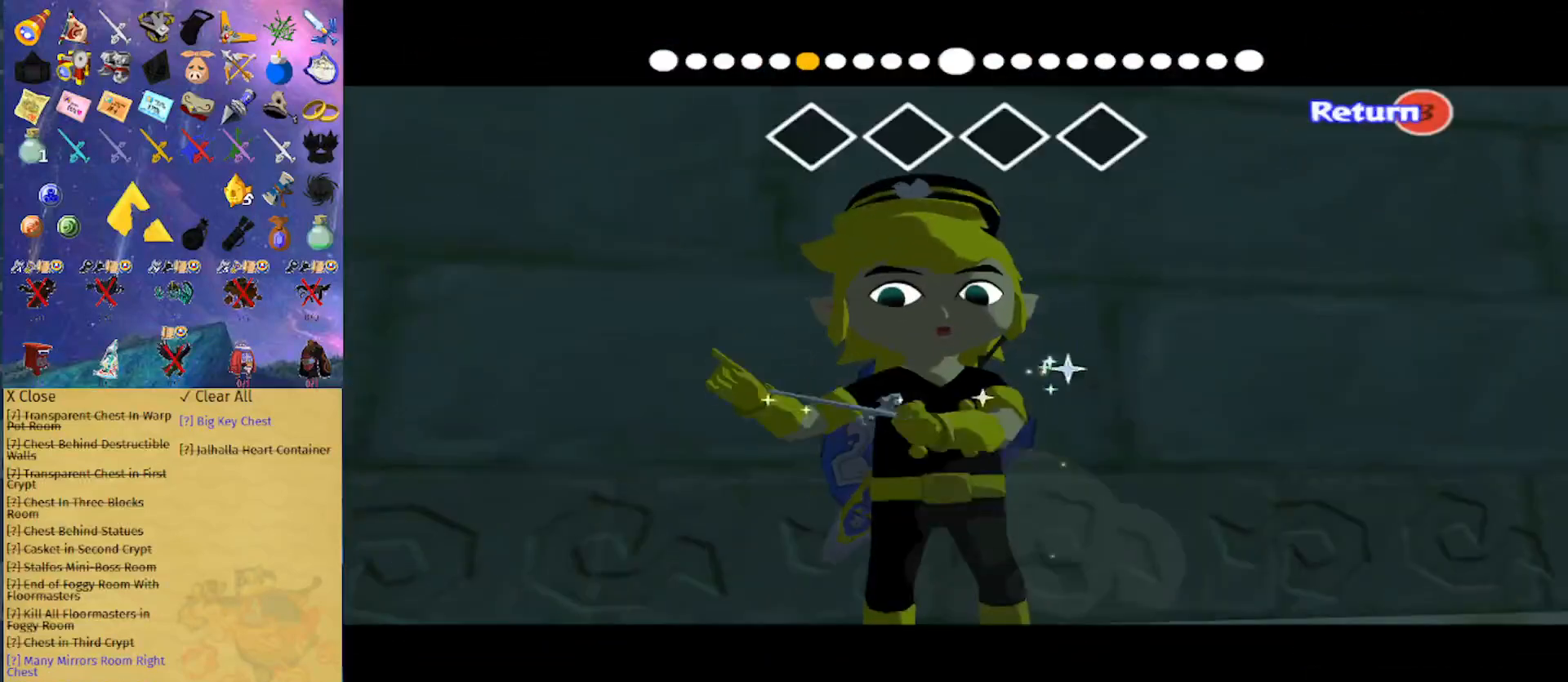
{"buttons": [], "left_stick": "left", "right_stick": "left", "events": []}
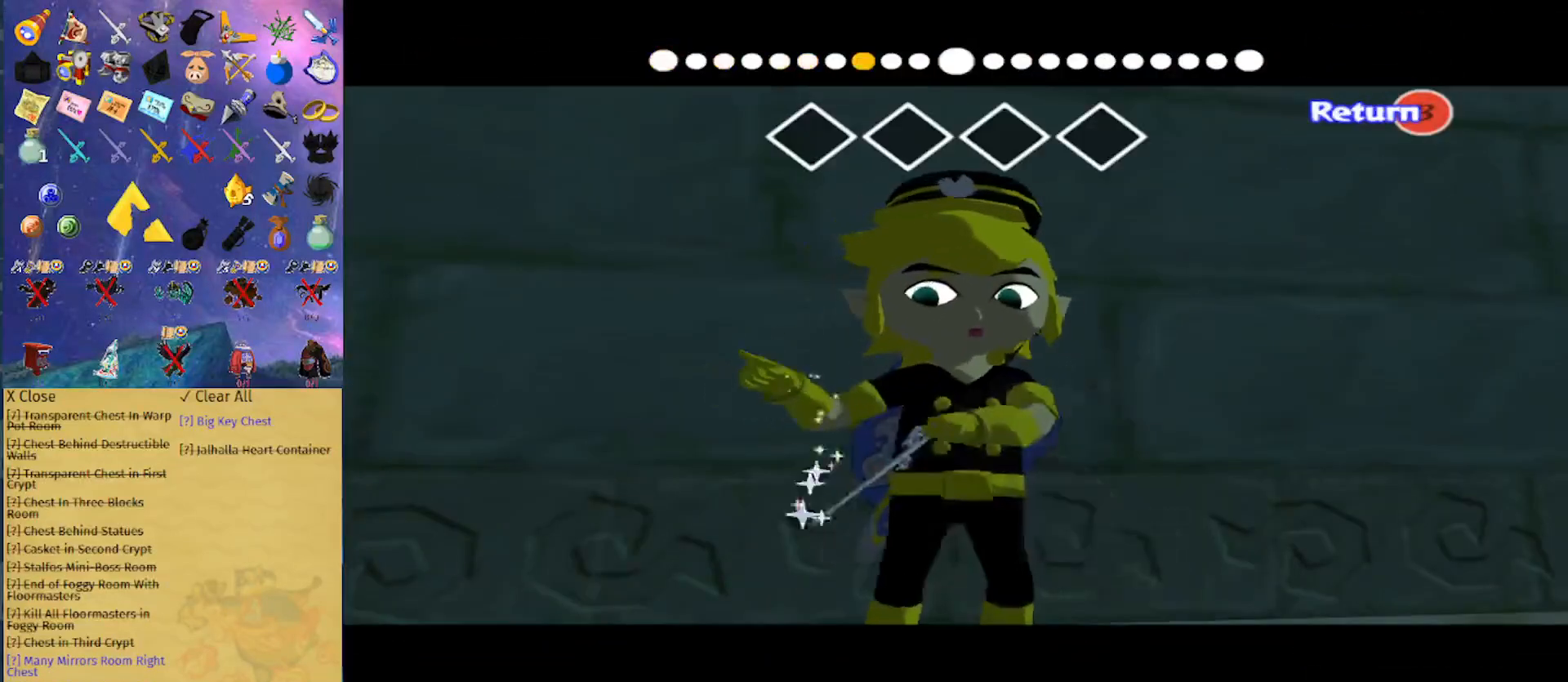
{"buttons": [], "left_stick": "left", "right_stick": "center", "events": [[367, "right_stick", "center"]]}
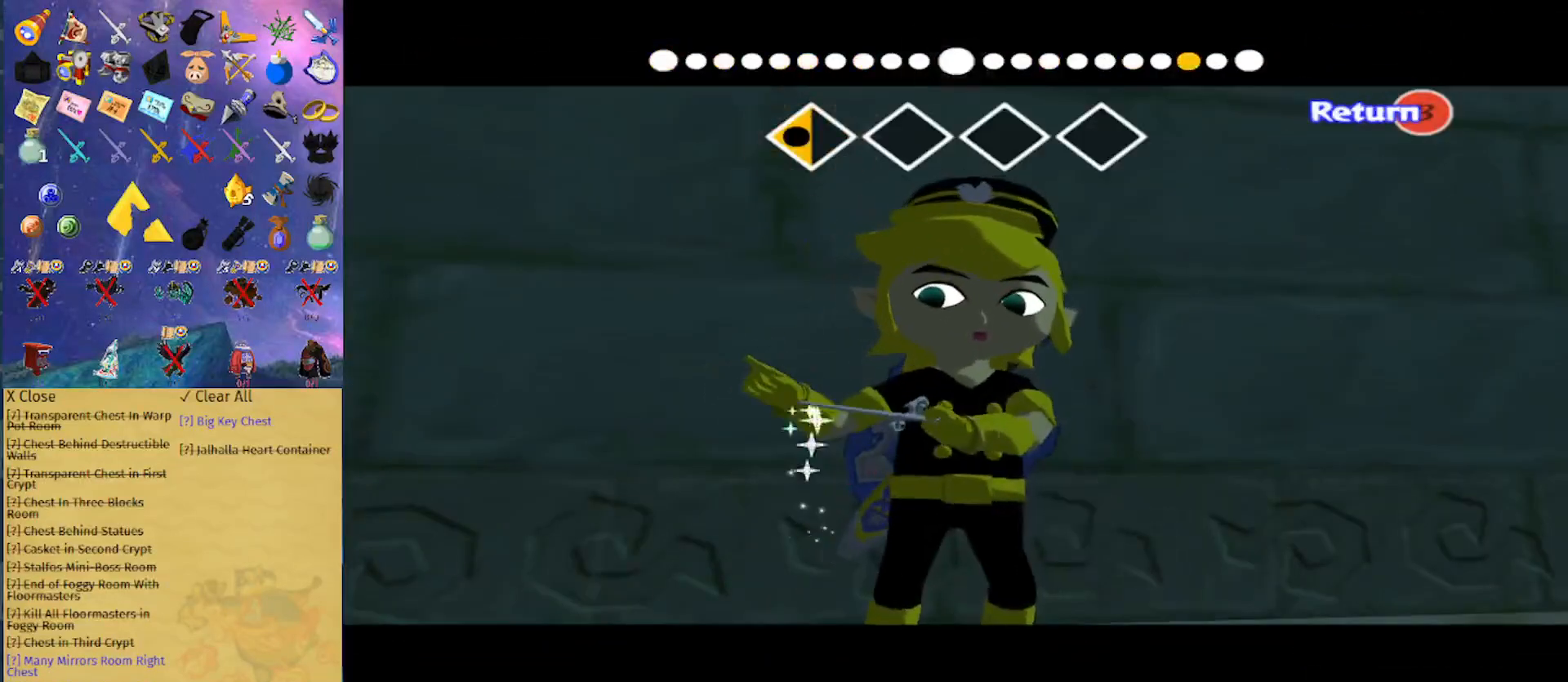
{"buttons": [], "left_stick": "left", "right_stick": "center", "events": []}
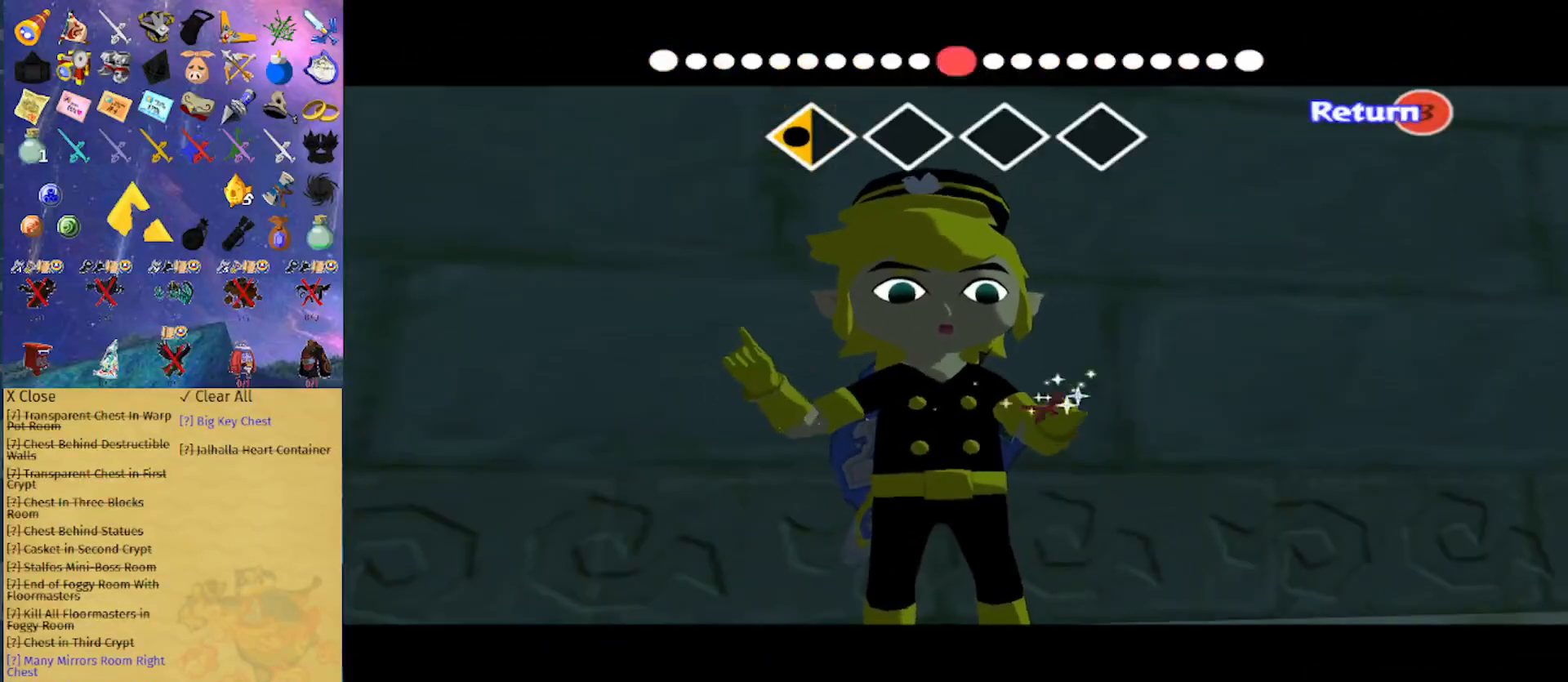
{"buttons": [], "left_stick": "left", "right_stick": "right", "events": [[200, "right_stick", "right"]]}
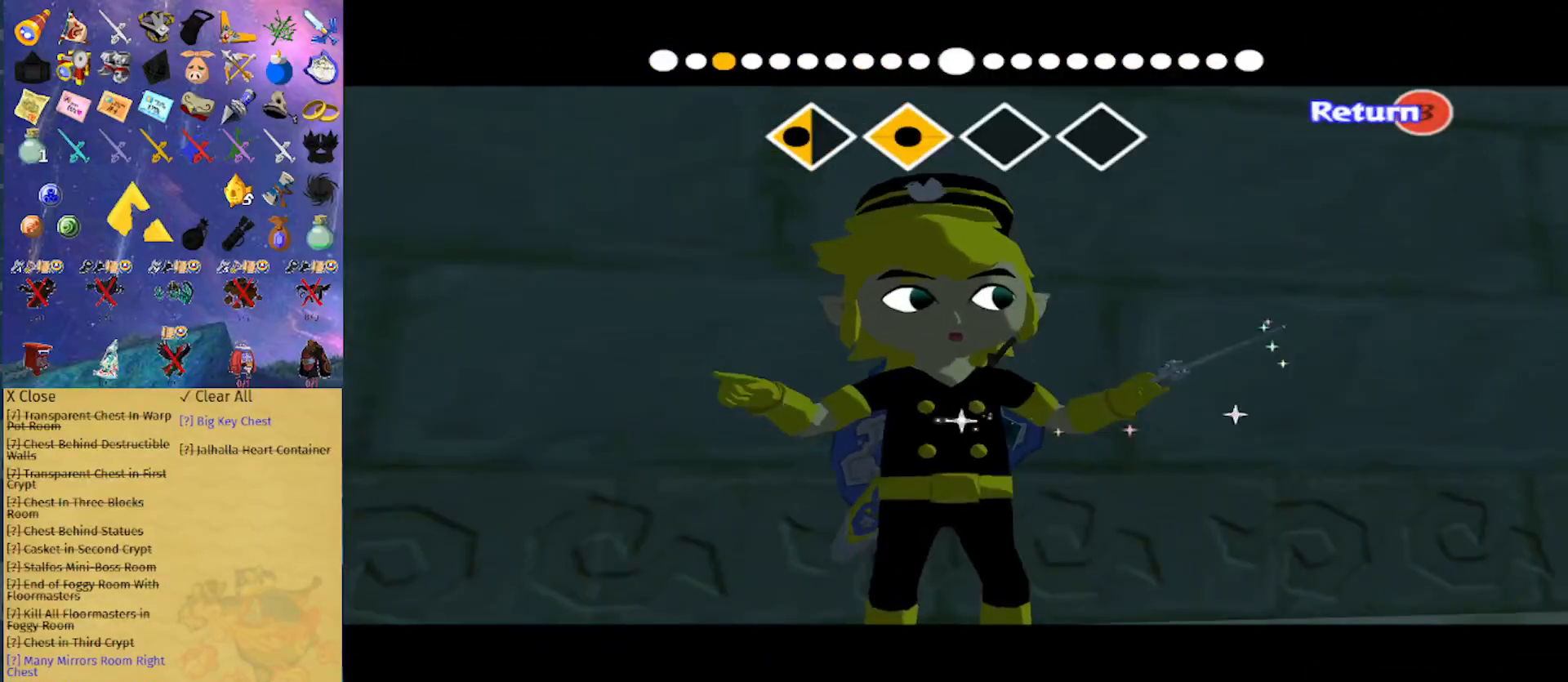
{"buttons": [], "left_stick": "left", "right_stick": "right", "events": []}
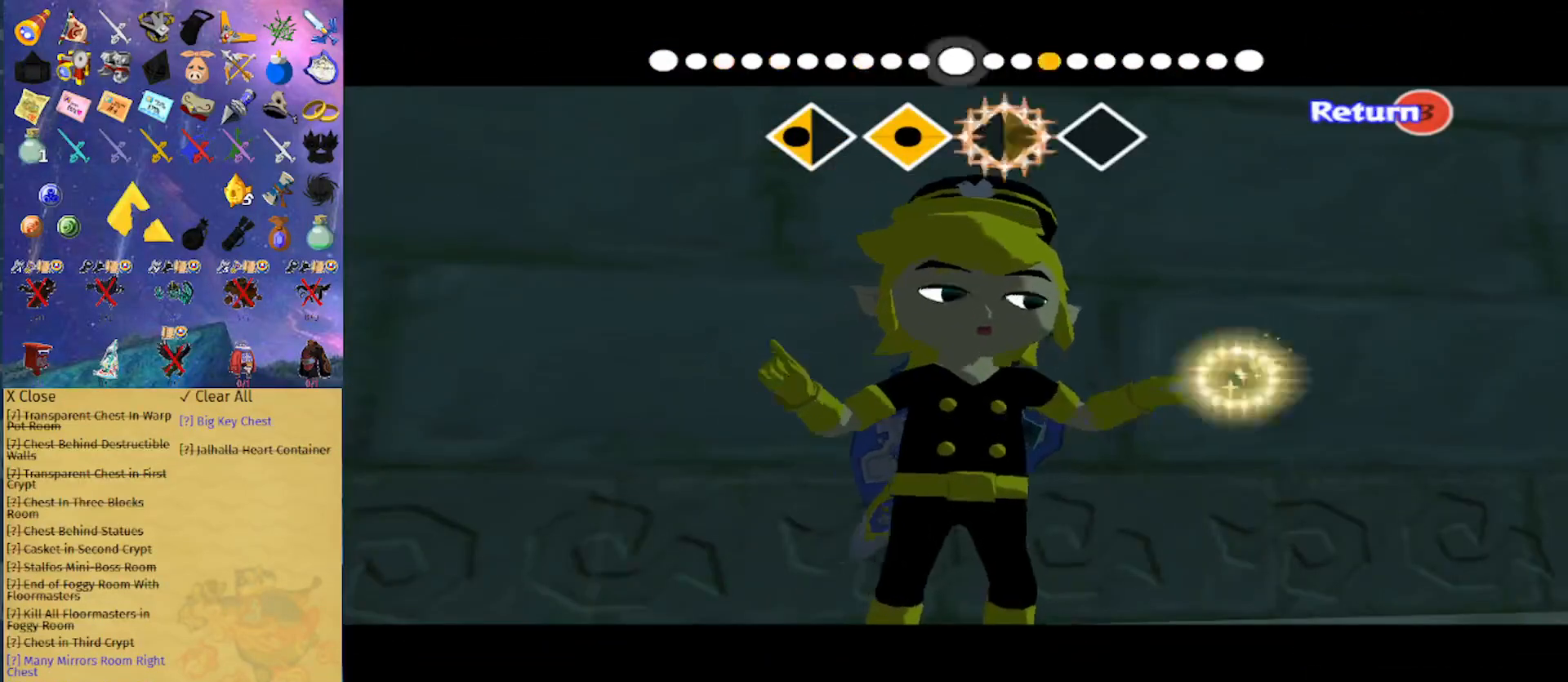
{"buttons": [], "left_stick": "left", "right_stick": "center", "events": [[67, "right_stick", "center"]]}
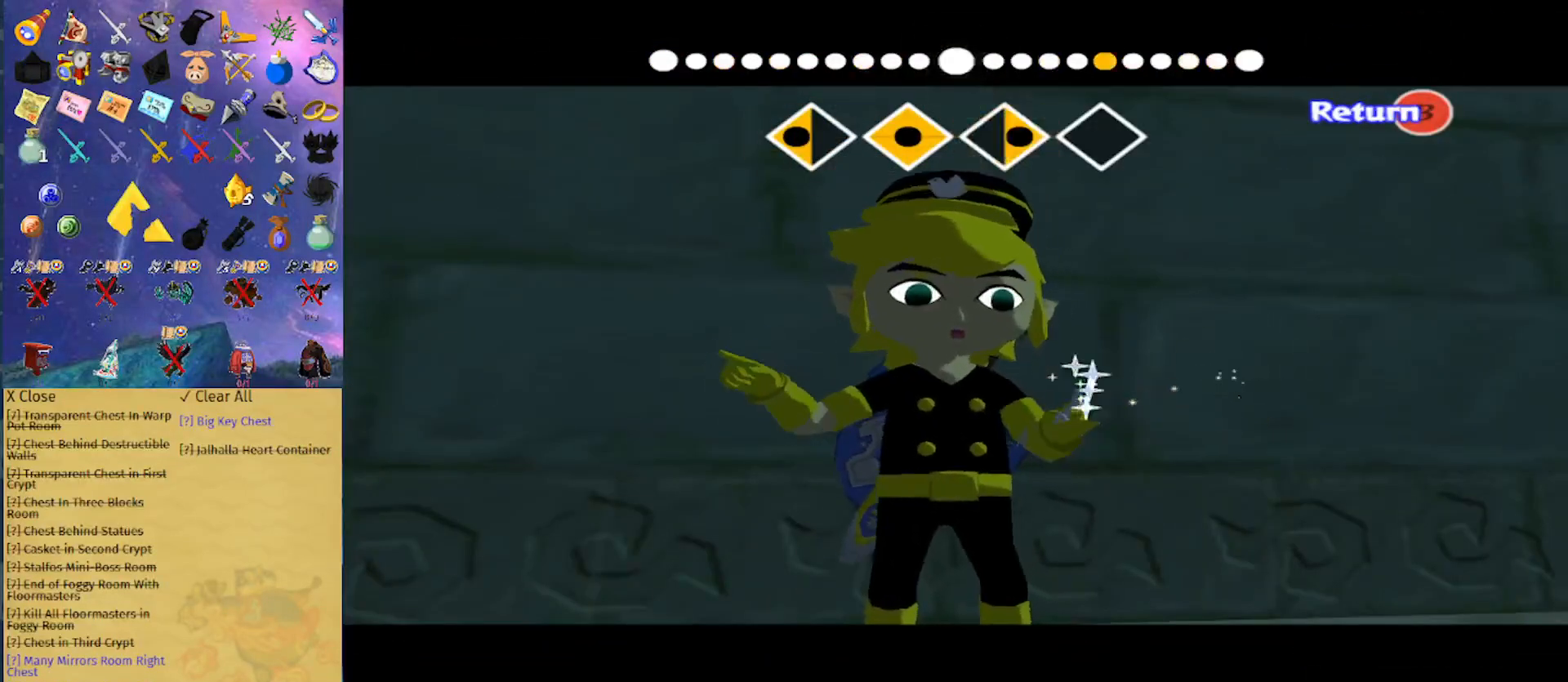
{"buttons": [], "left_stick": "left", "right_stick": "center", "events": []}
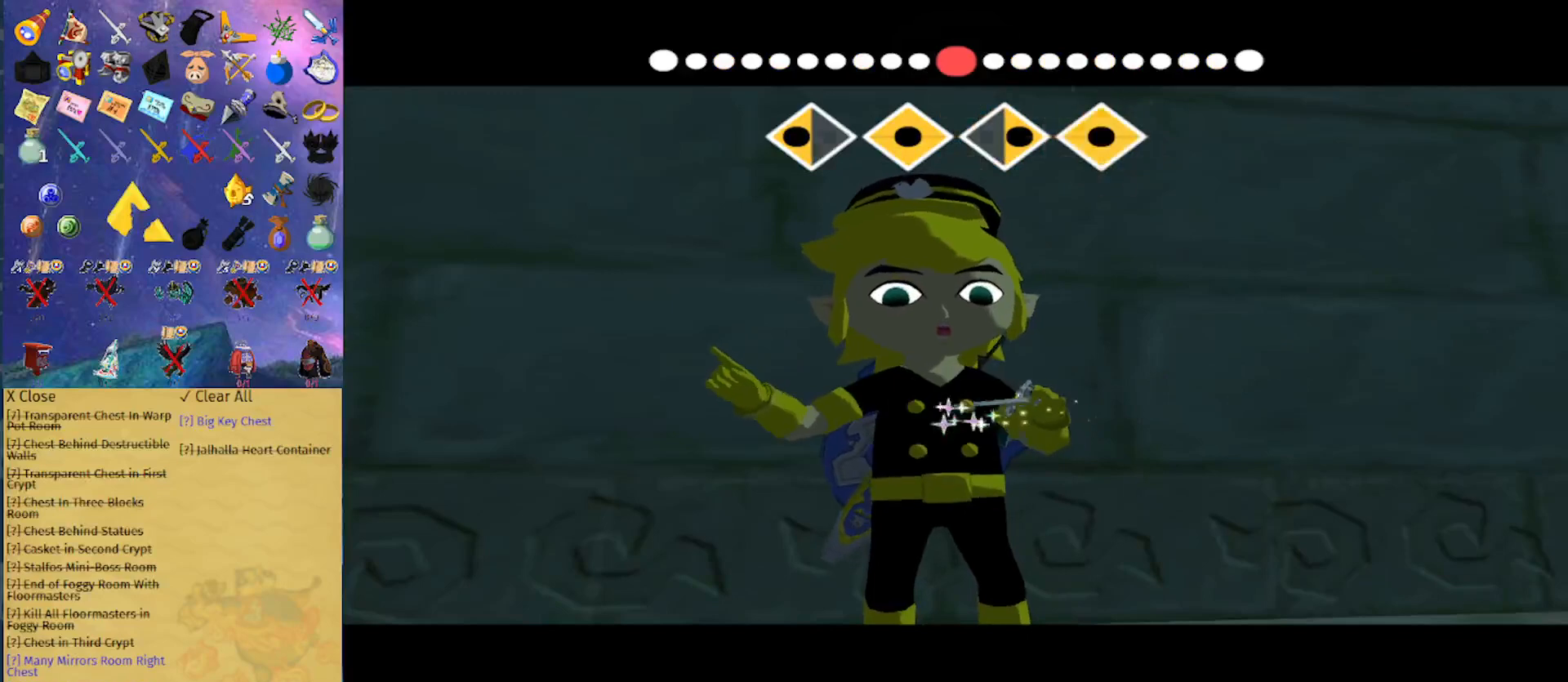
{"buttons": ["L1"], "left_stick": "center", "right_stick": "center", "events": [[33, "left_stick", "center"], [133, "L1", "down"]]}
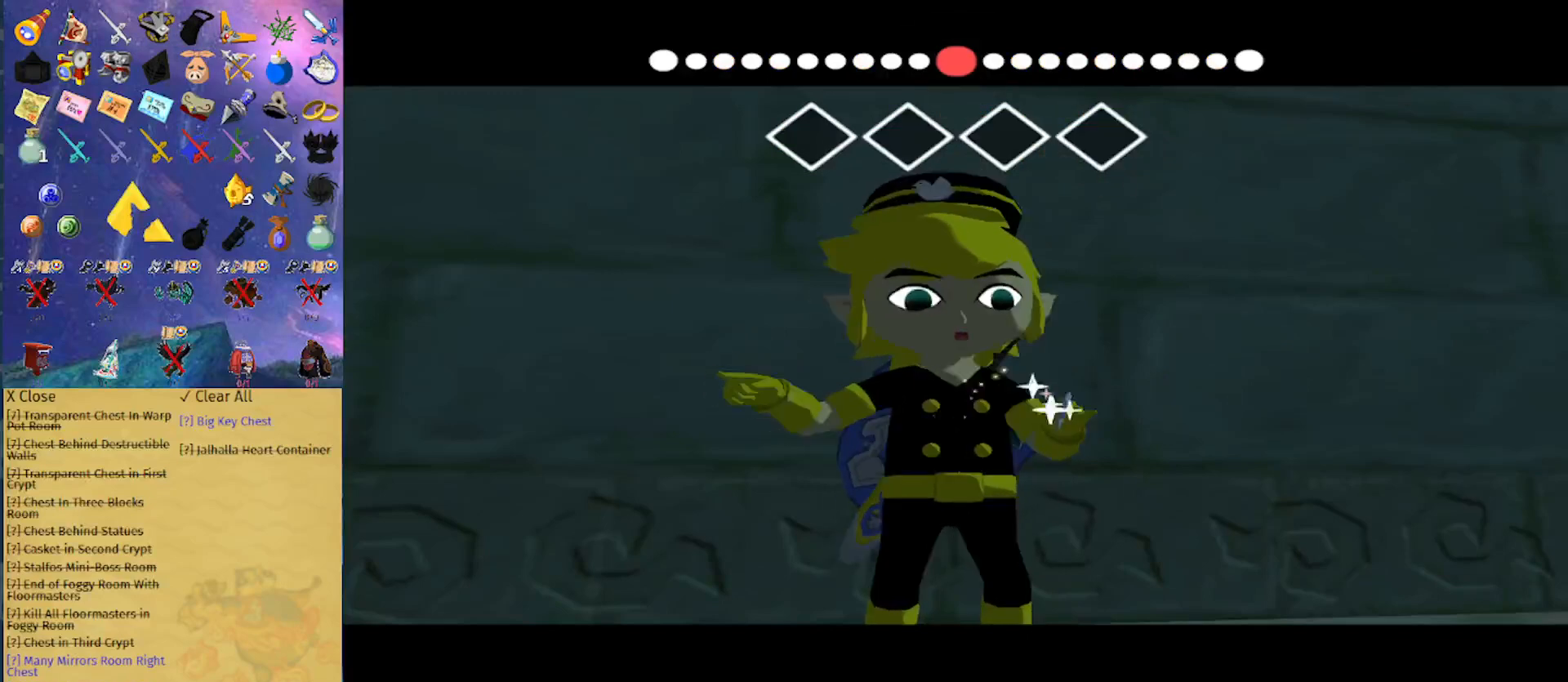
{"buttons": ["L1"], "left_stick": "center", "right_stick": "center", "events": []}
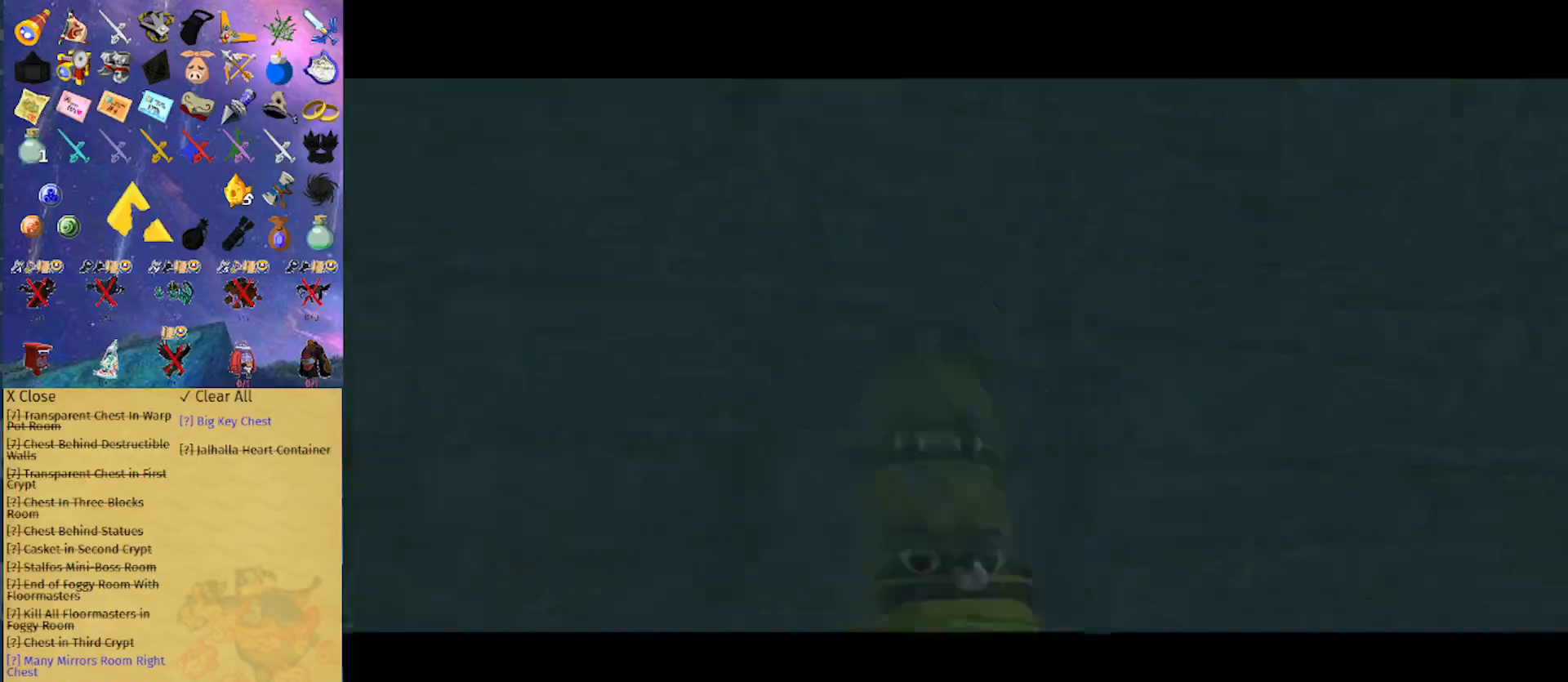
{"buttons": ["L1"], "left_stick": "center", "right_stick": "center", "events": []}
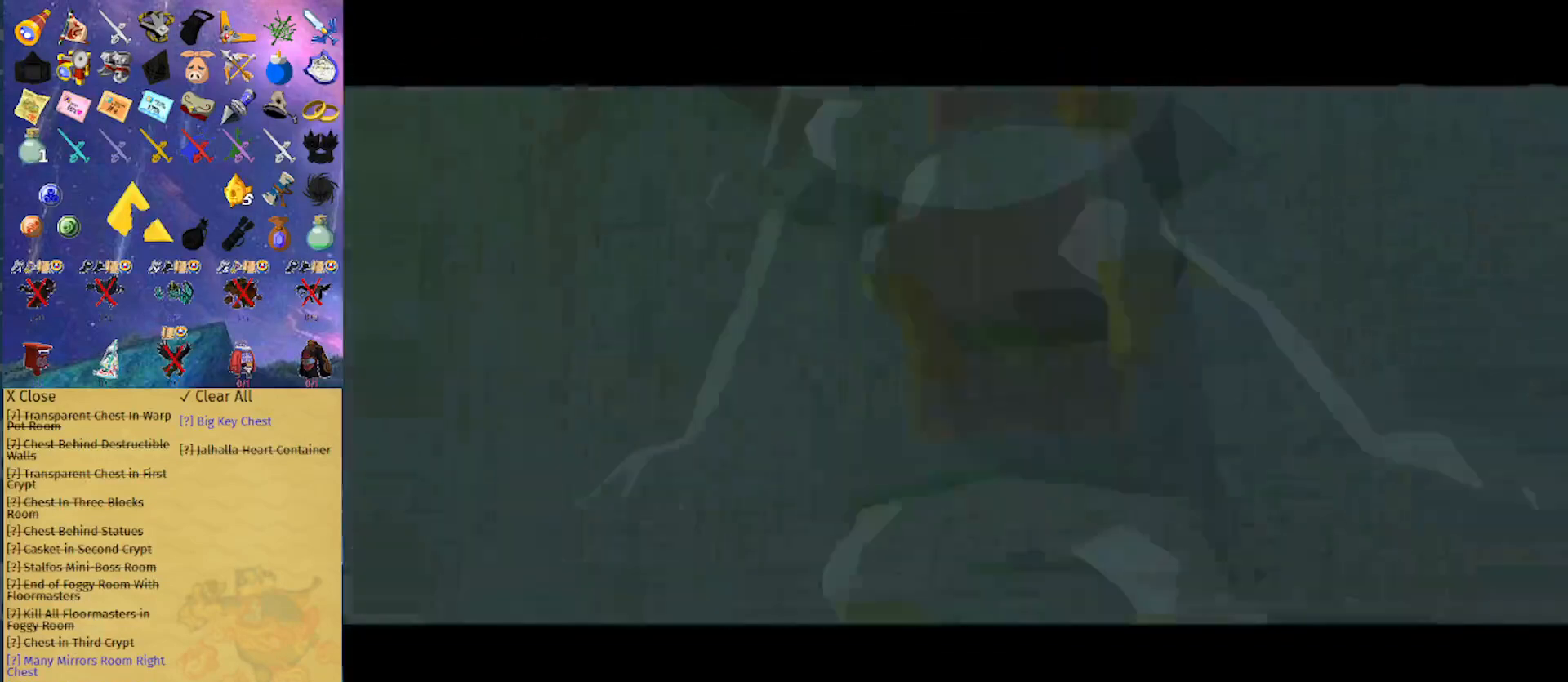
{"buttons": [], "left_stick": "up", "right_stick": "center", "events": [[400, "L1", "up"], [500, "left_stick", "up"]]}
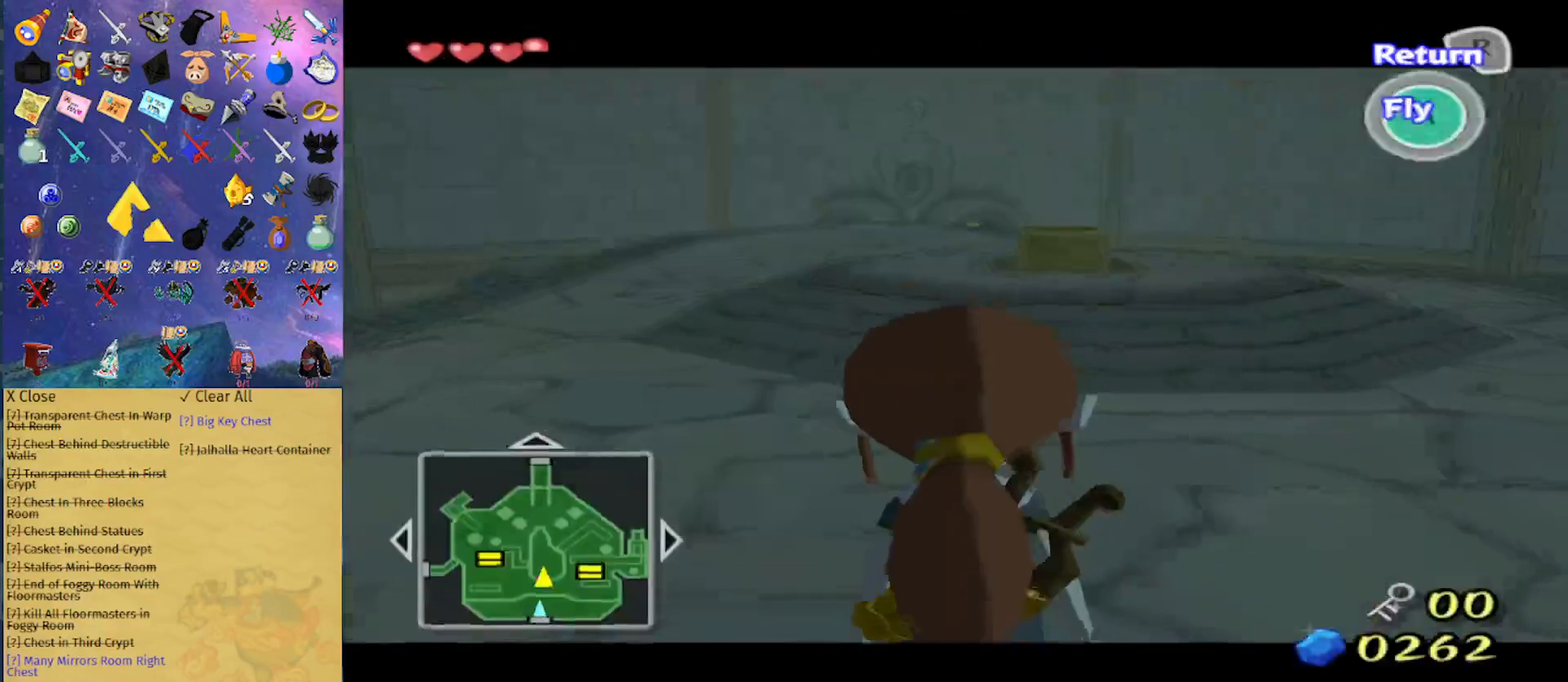
{"buttons": [], "left_stick": "up", "right_stick": "center", "events": [[133, "right_stick", "down"], [400, "right_stick", "center"]]}
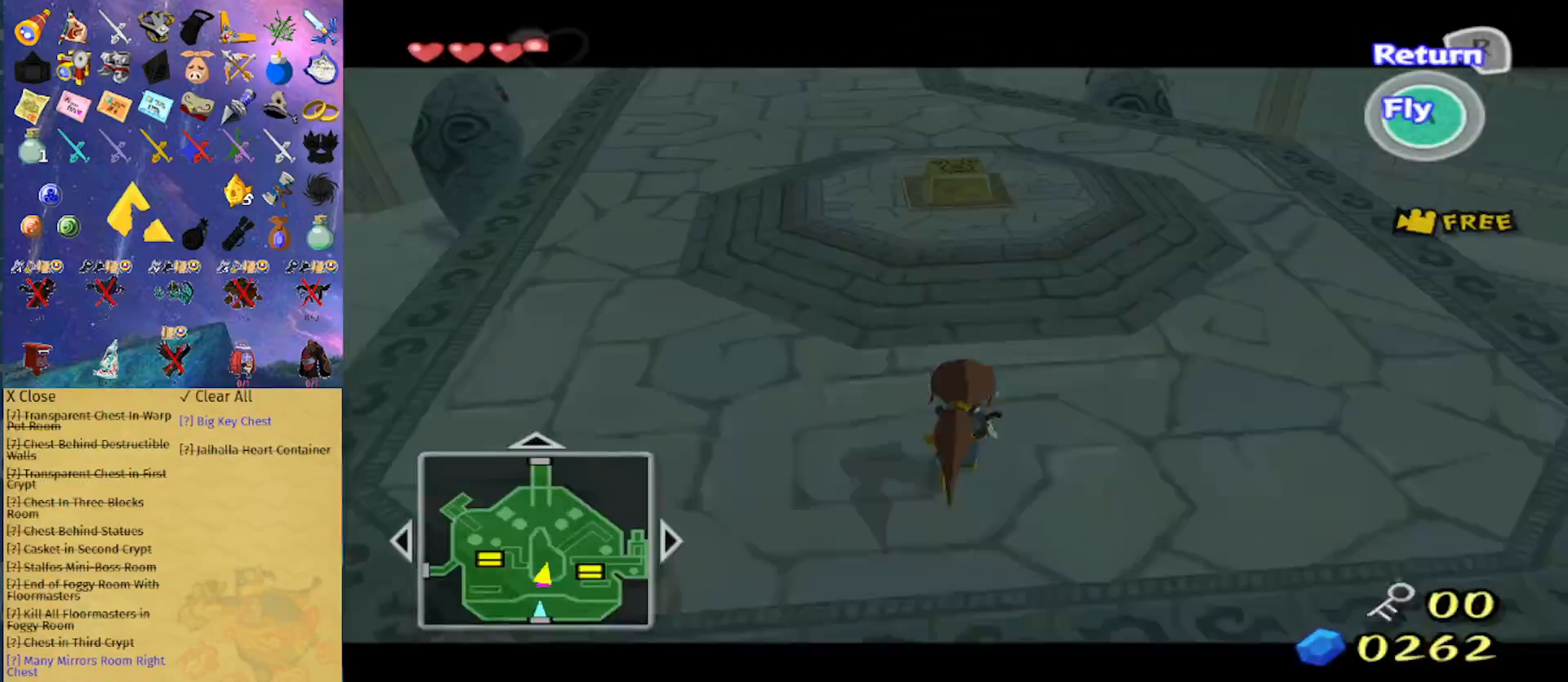
{"buttons": [], "left_stick": "up", "right_stick": "down", "events": [[400, "right_stick", "down"]]}
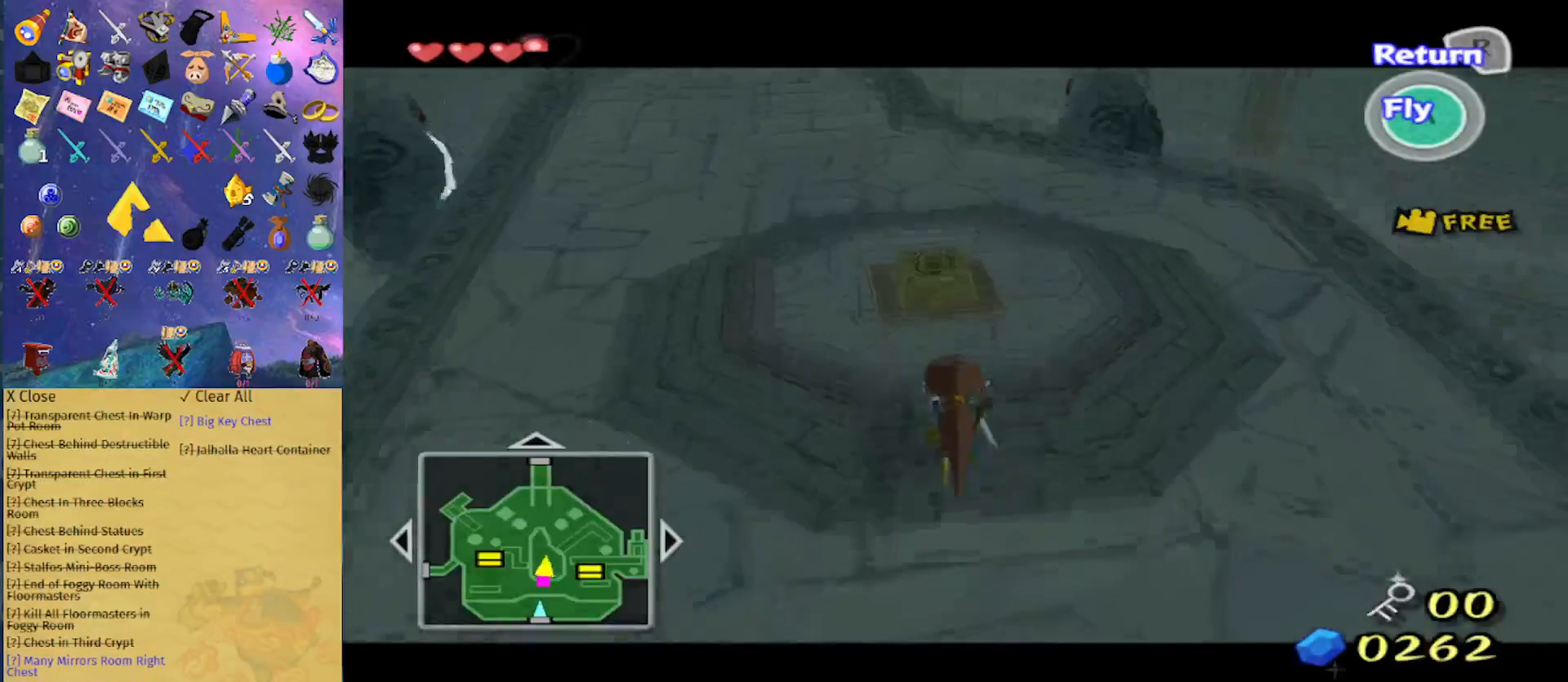
{"buttons": [], "left_stick": "up", "right_stick": "center", "events": [[100, "right_stick", "center"]]}
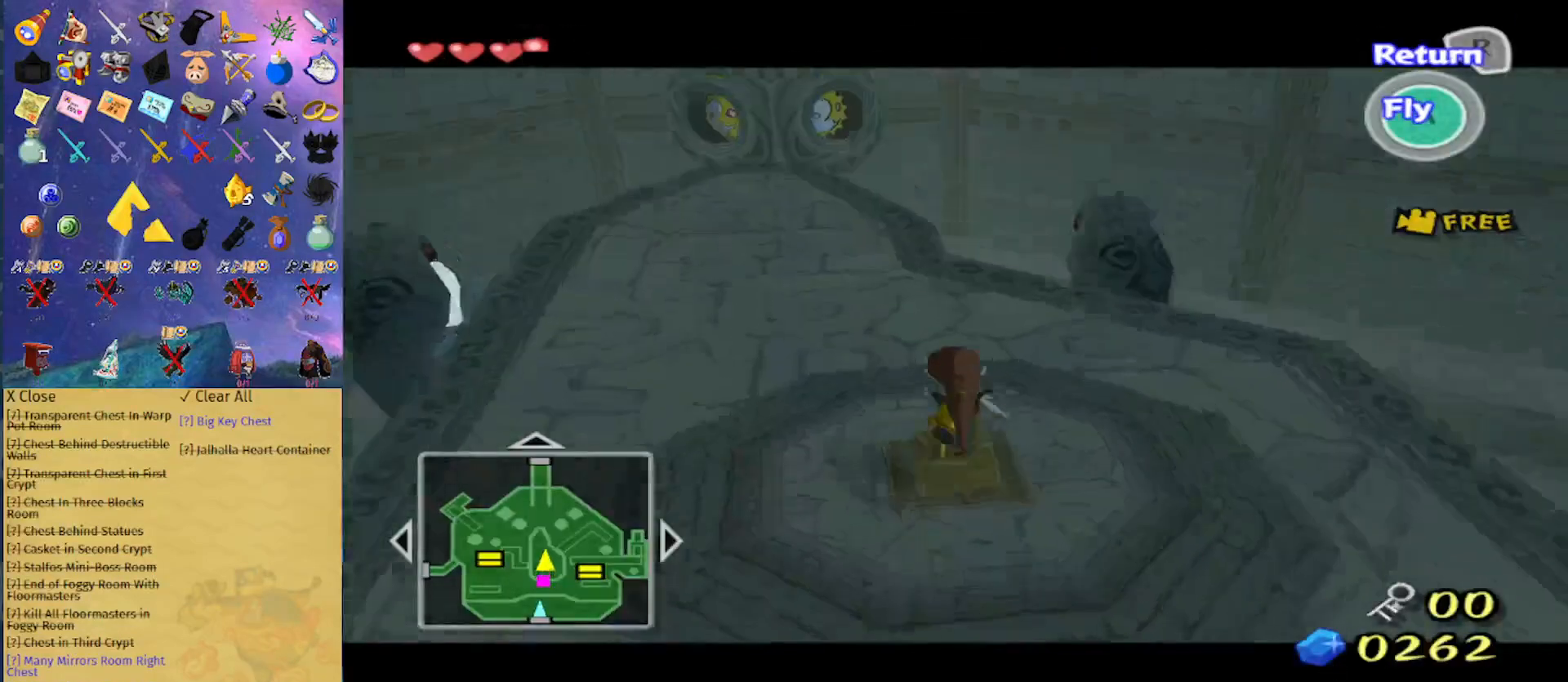
{"buttons": [], "left_stick": "center", "right_stick": "center", "events": [[67, "left_stick", "center"], [200, "right_stick", "left"], [433, "right_stick", "center"]]}
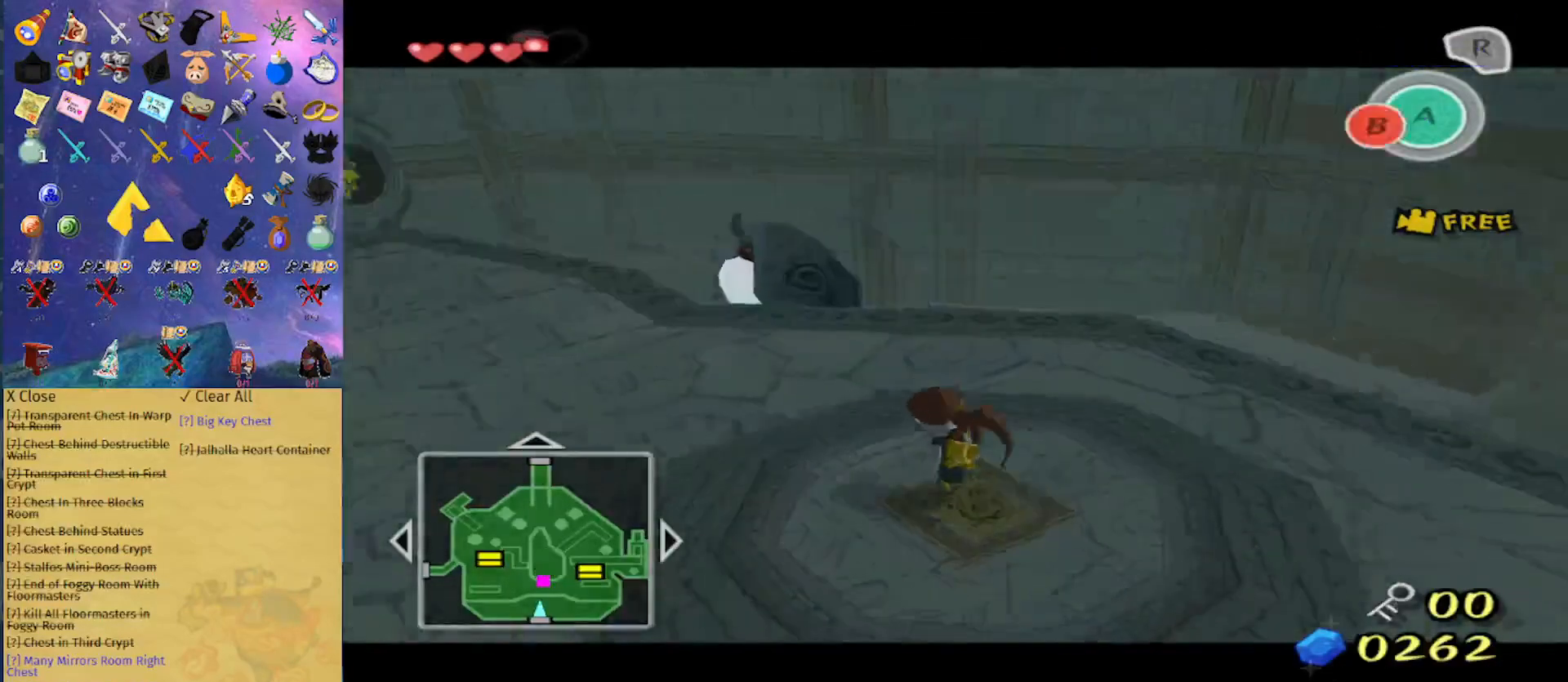
{"buttons": [], "left_stick": "center", "right_stick": "center", "events": []}
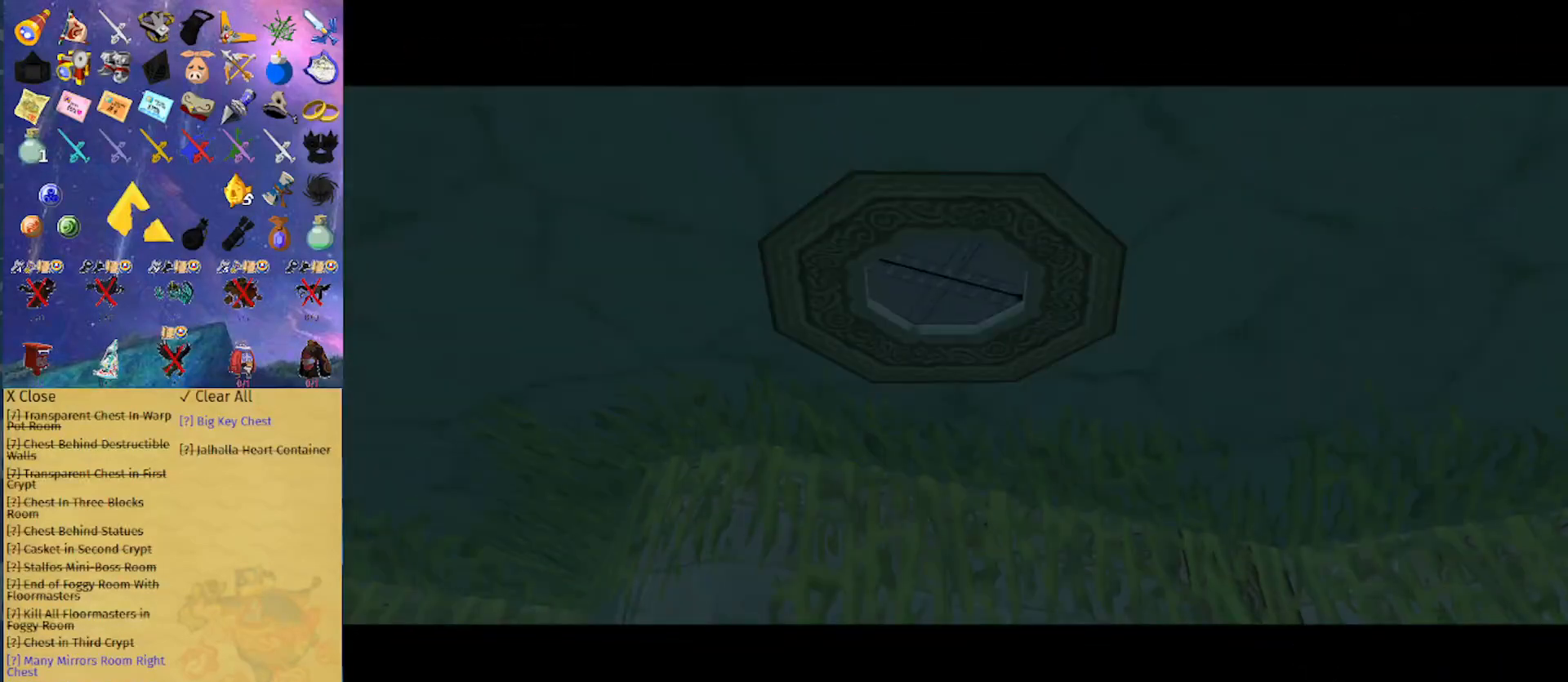
{"buttons": [], "left_stick": "center", "right_stick": "center", "events": []}
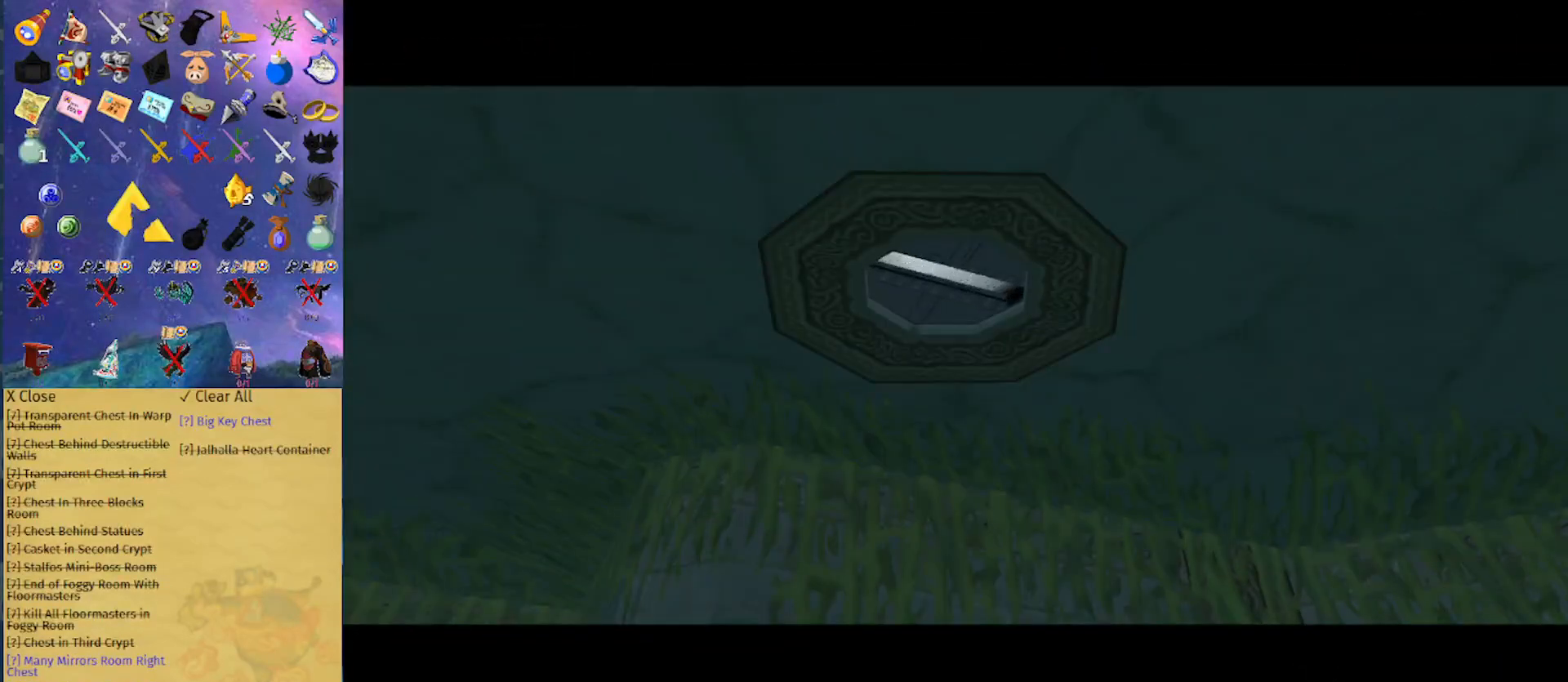
{"buttons": [], "left_stick": "center", "right_stick": "center", "events": []}
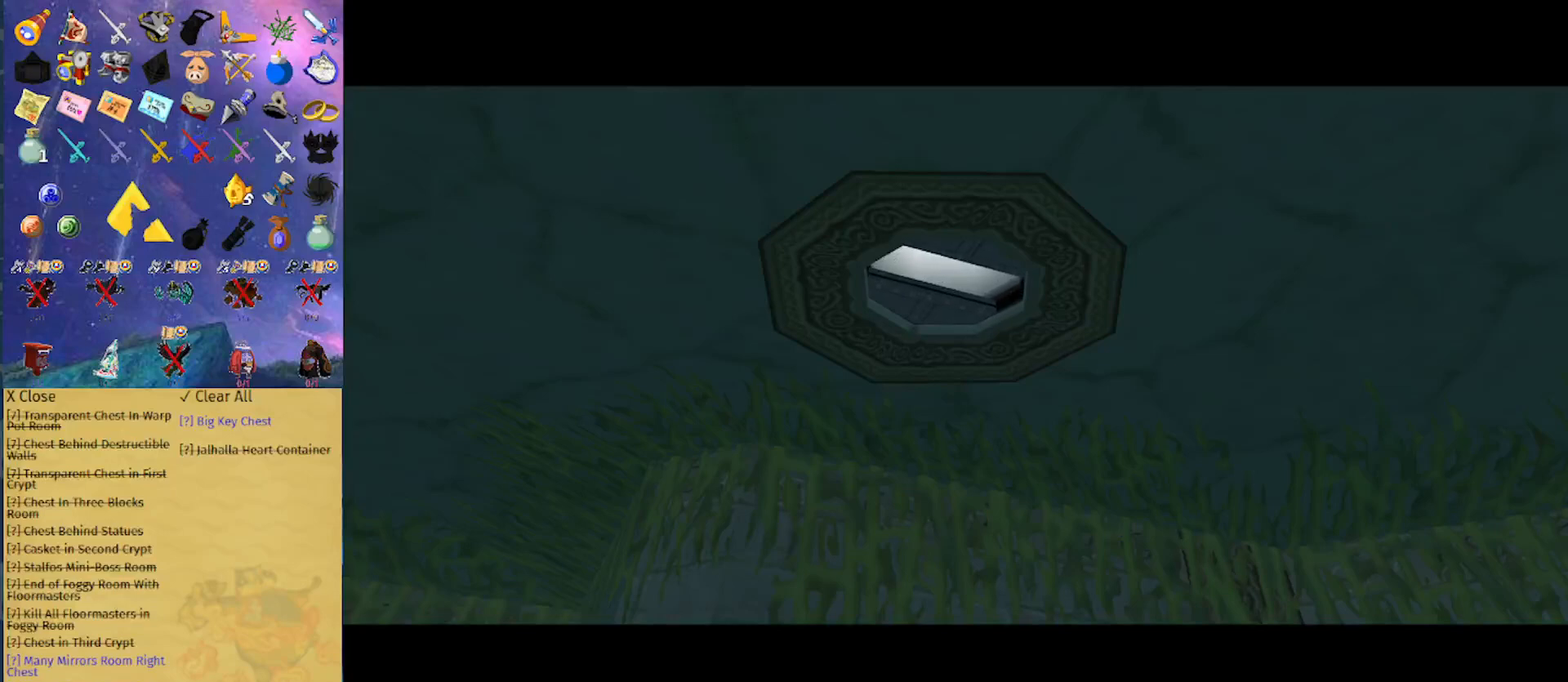
{"buttons": [], "left_stick": "center", "right_stick": "center", "events": []}
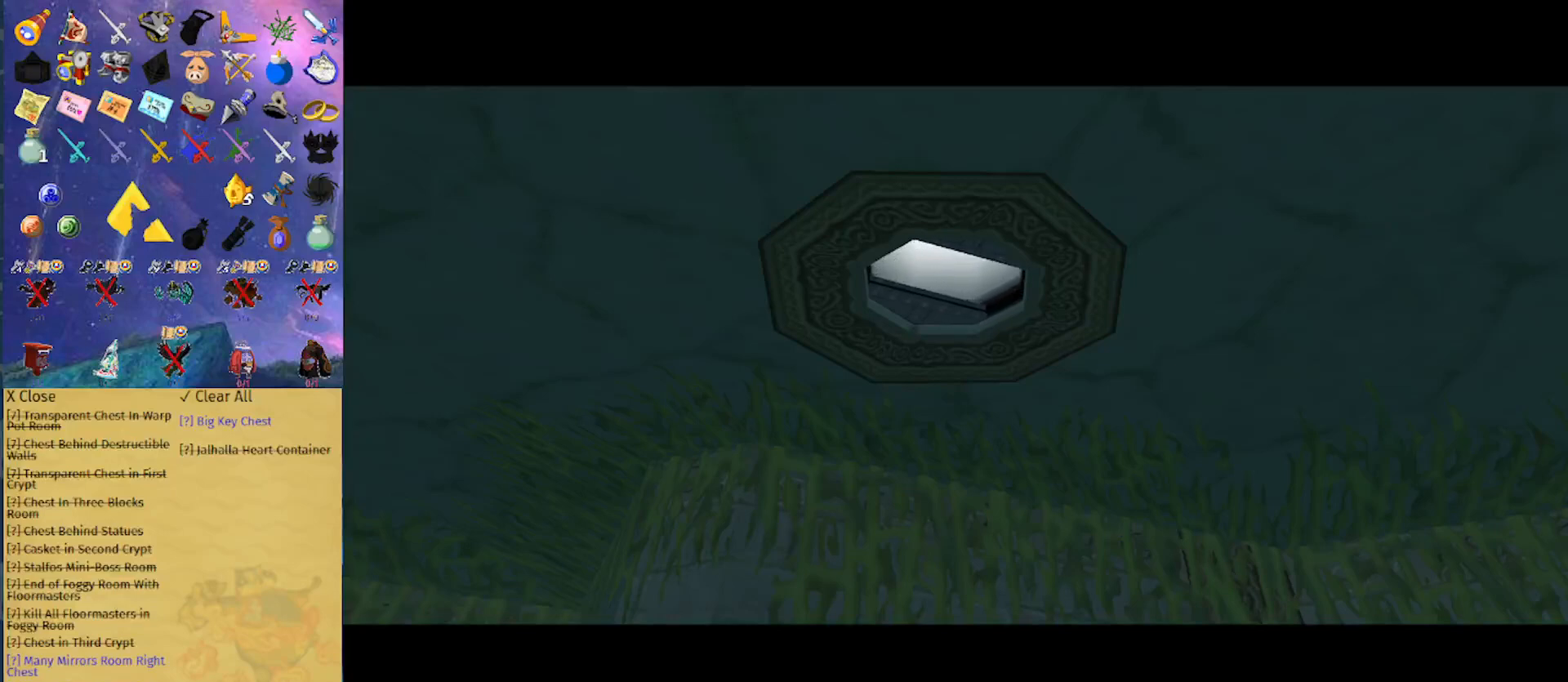
{"buttons": [], "left_stick": "center", "right_stick": "center", "events": []}
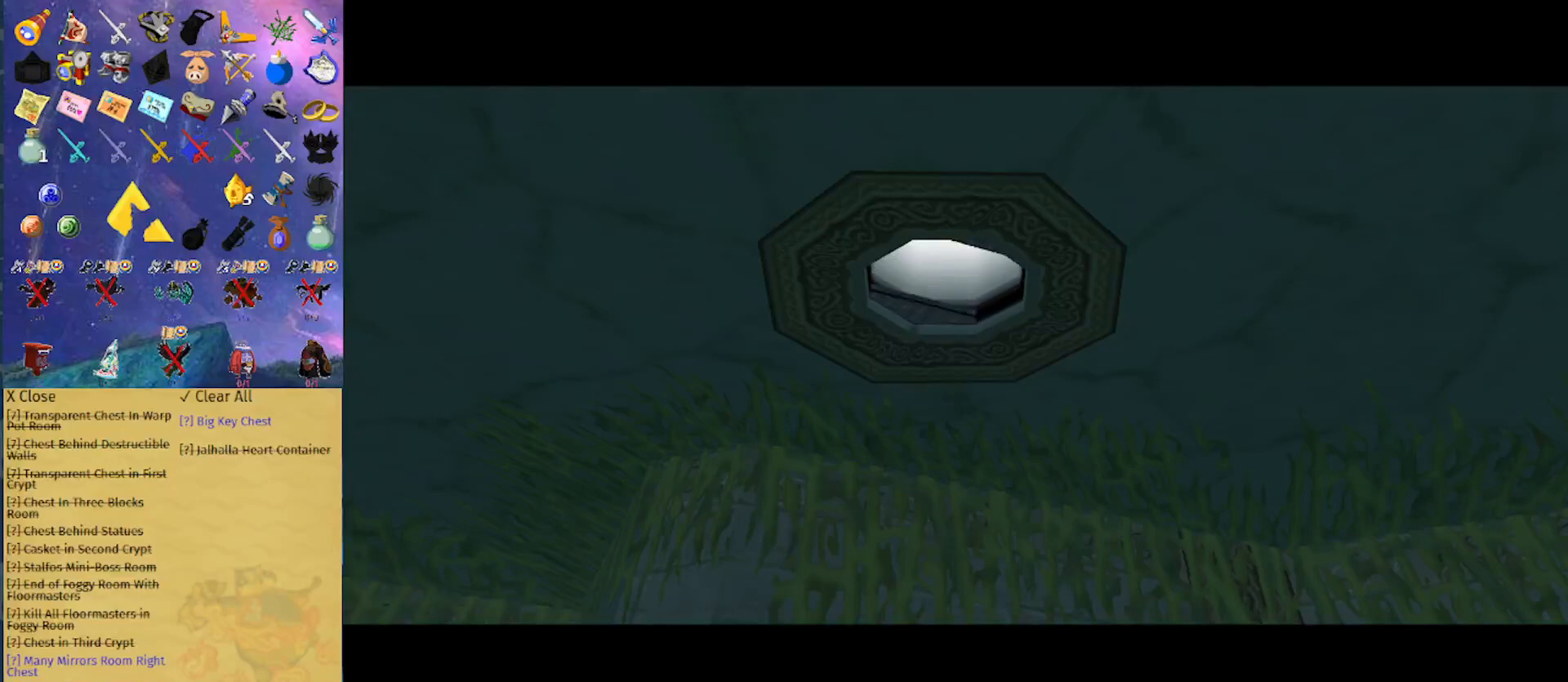
{"buttons": [], "left_stick": "up", "right_stick": "center", "events": [[167, "left_stick", "up"]]}